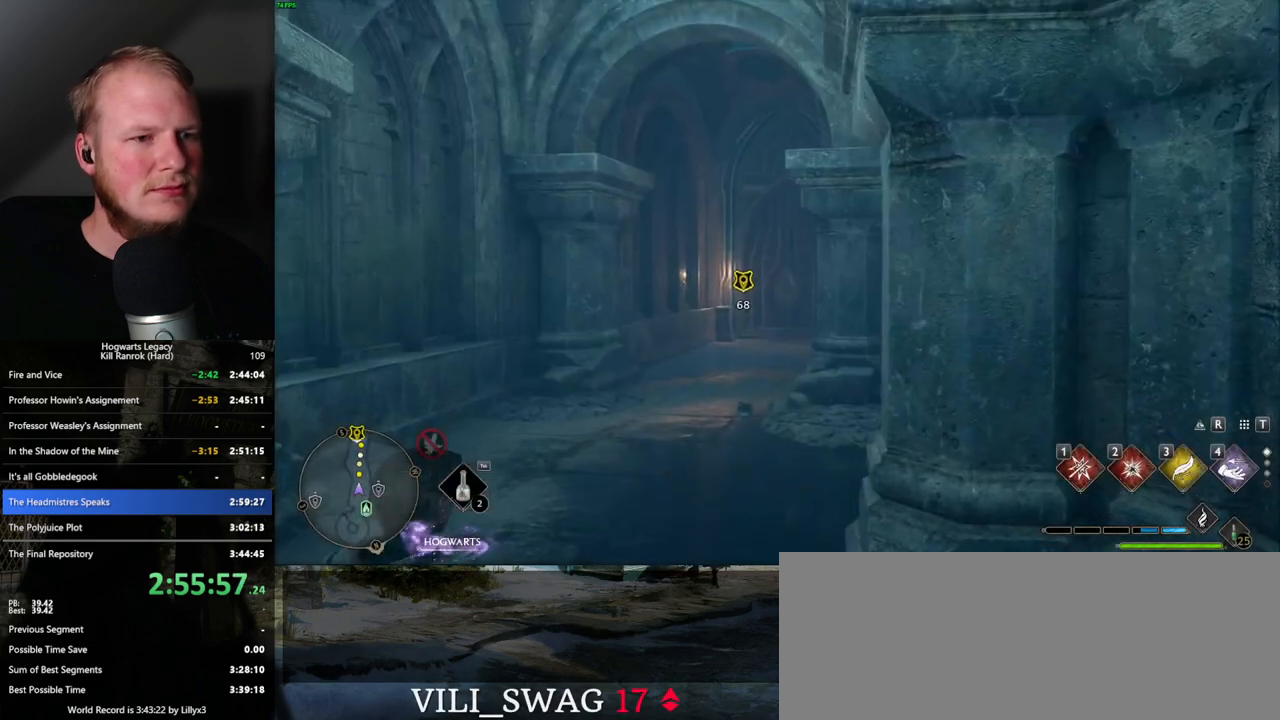
Gameplay with keyboard and mouse; each line is a JSON object with the keys and mouse buttons held at the frame after it. "events" lists presses ("down") and releases ("up") of ".", "/", "0", "1", "2", "3", "4", "5", "6", "7", "8", "9", "a", "alt_l", "alt_r", "b", "backslash", "backspace", "c", "caps_lock", "comma", "ctrl_l", "ctrl_r", "d", "e", "equals", "escape", "f", "f1", "f10", "f11", "f12", "f2", "f3", "f4", "f5", "f6", "f7", "f8", "f9", "g", "h", "i", "j", "k", "l", "lbracket", "m", "minus", "n", "o", "p", "q", "quote", "r", "rbracket", "return", "s", "semicolon", "shift_l", "shift_r", "space", "super_l", "super_r", "t", "tab", "tilde", "u", "v", "w", "x", "y", "z", "mouse_left", "mouse_right", "mouse_mb4" and "mouse_mb5" between this image and that frame as [ms after this image, input, new state], when the widget could be followed in between; "mouse_wheel" appears only as held states. "mouse_left", "mouse_wheel", "mouse_right", "mouse_mb4", "mouse_mb5" = the "left", "wheel", "right", "mb4", "mb5" buttons of the "mouse" list. No other keys are recorded. "wheel" means that the mouse wheel is clicked or scrolled. Mouse movement is not recorded.
{"keys": ["w"], "mouse": [], "events": [[400, "w", "down"]]}
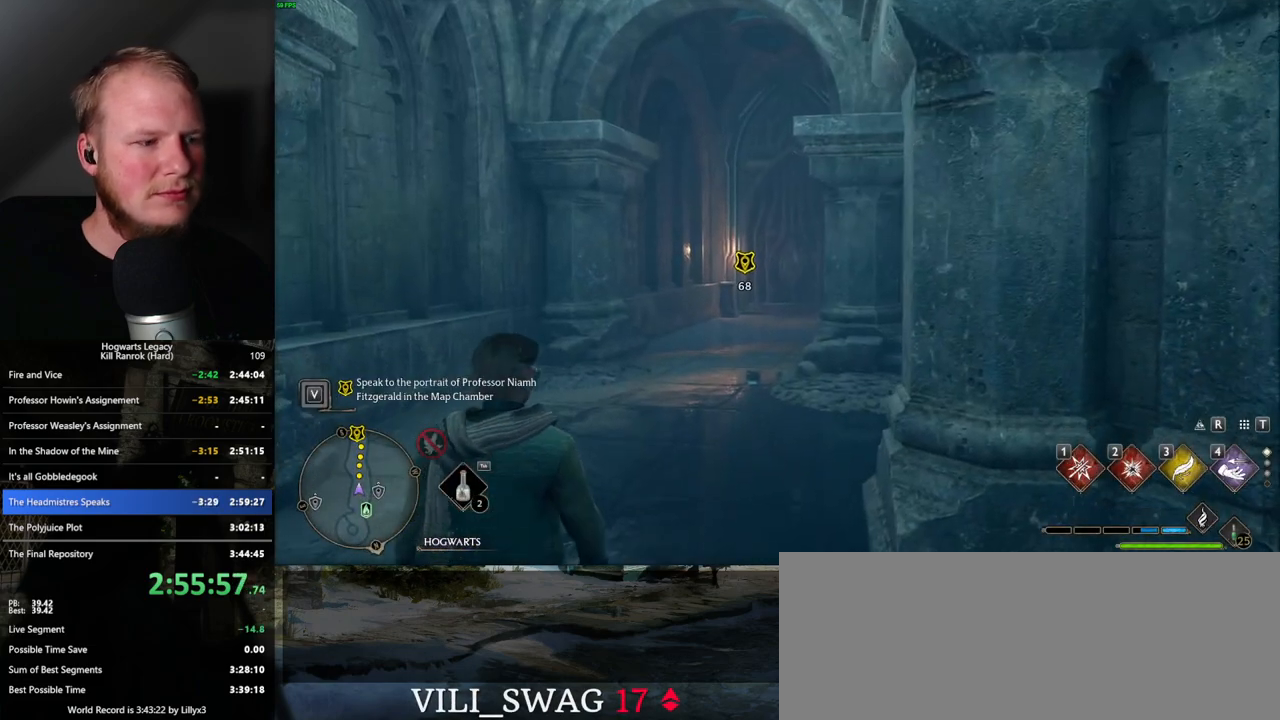
{"keys": ["w"], "mouse": [], "events": [[333, "space", "down"], [383, "space", "up"]]}
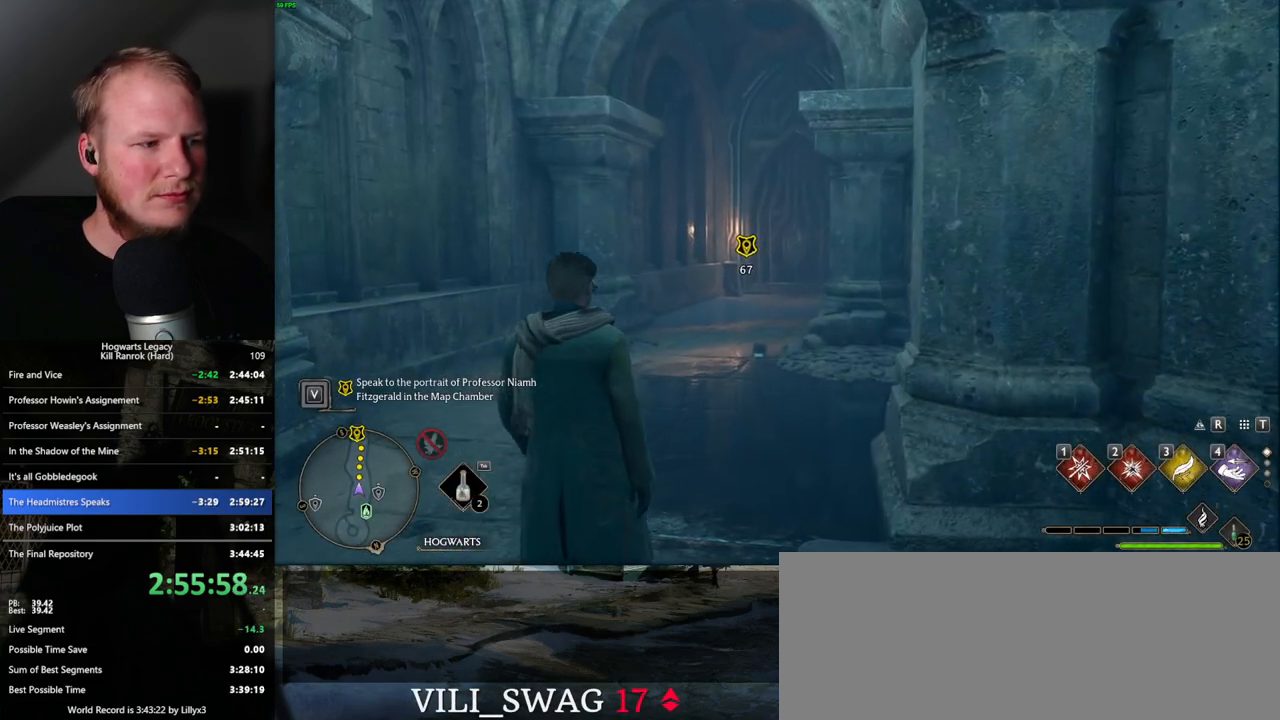
{"keys": ["w"], "mouse": [], "events": [[17, "space", "down"], [83, "space", "up"], [333, "space", "down"], [383, "space", "up"]]}
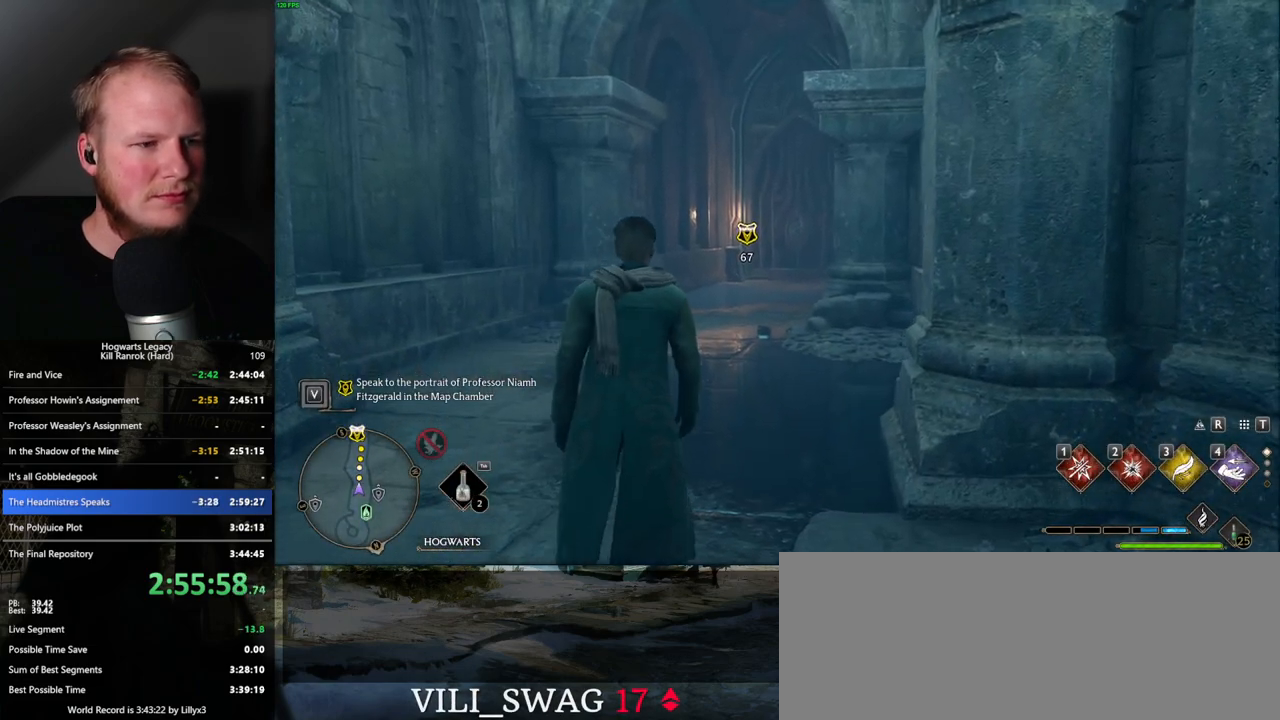
{"keys": ["w"], "mouse": [], "events": [[117, "space", "down"], [183, "space", "up"], [317, "shift_l", "down"], [433, "shift_l", "up"]]}
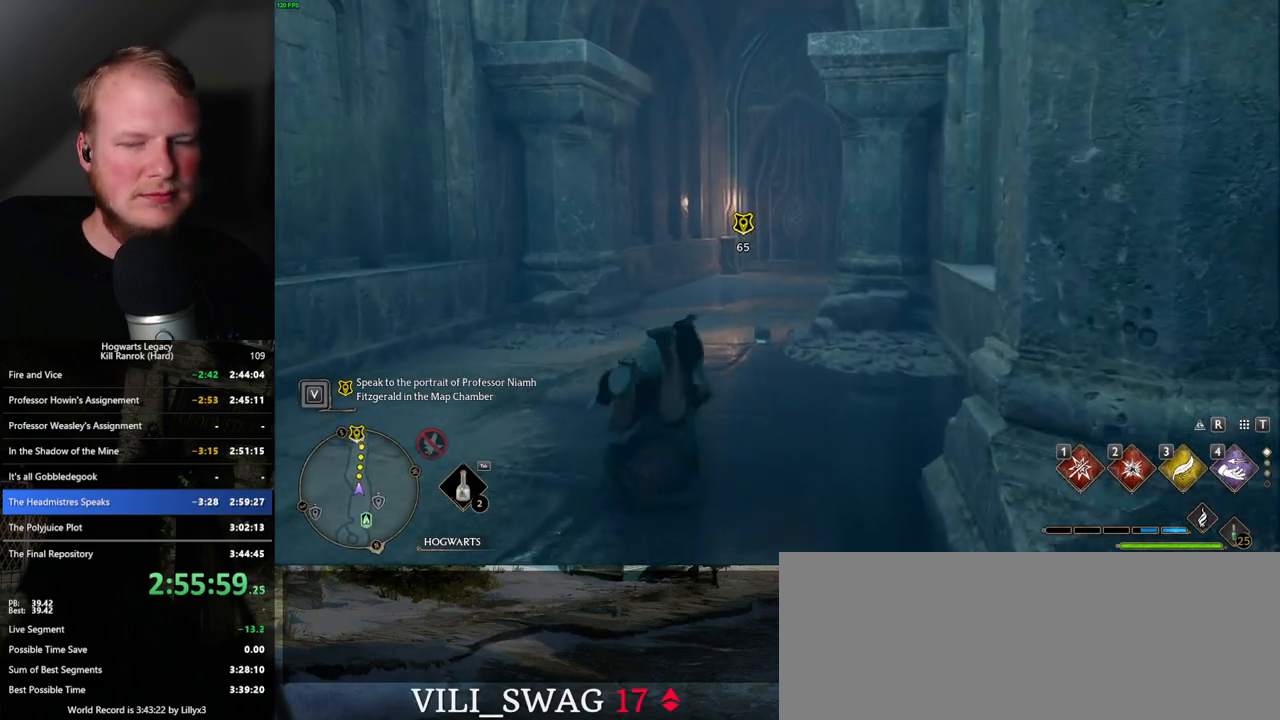
{"keys": ["w"], "mouse": [], "events": []}
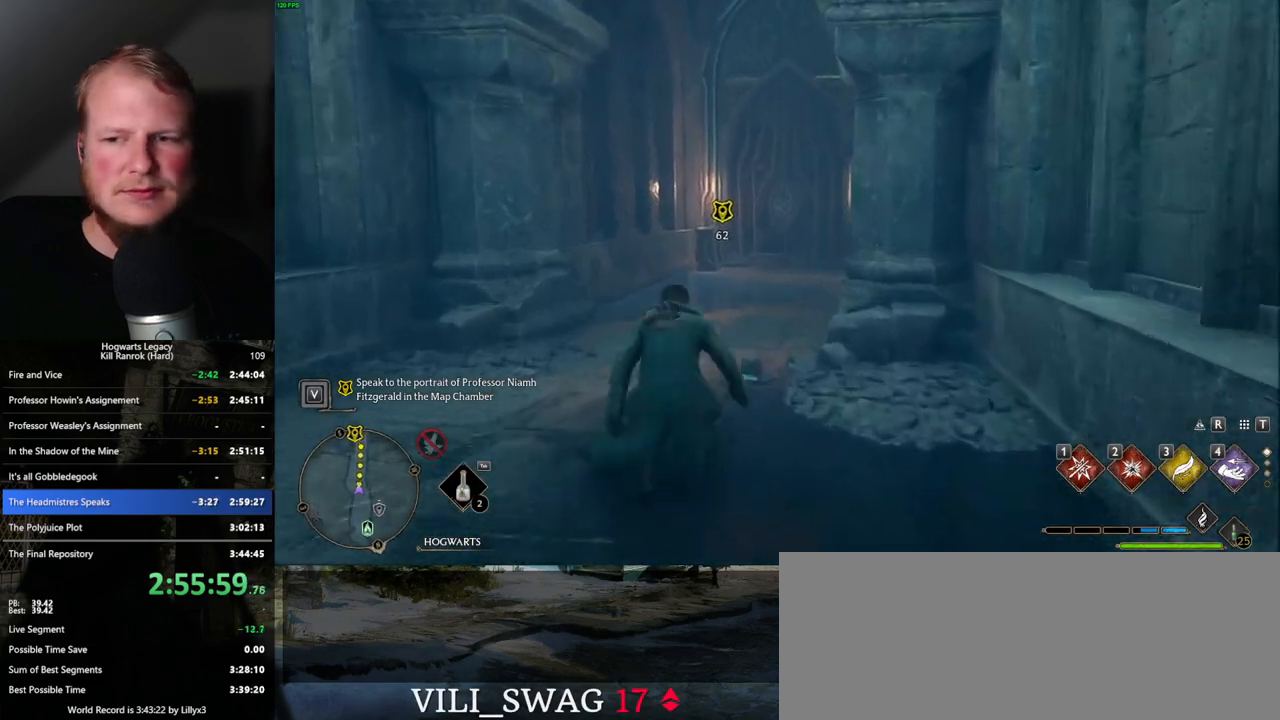
{"keys": ["w"], "mouse": [], "events": []}
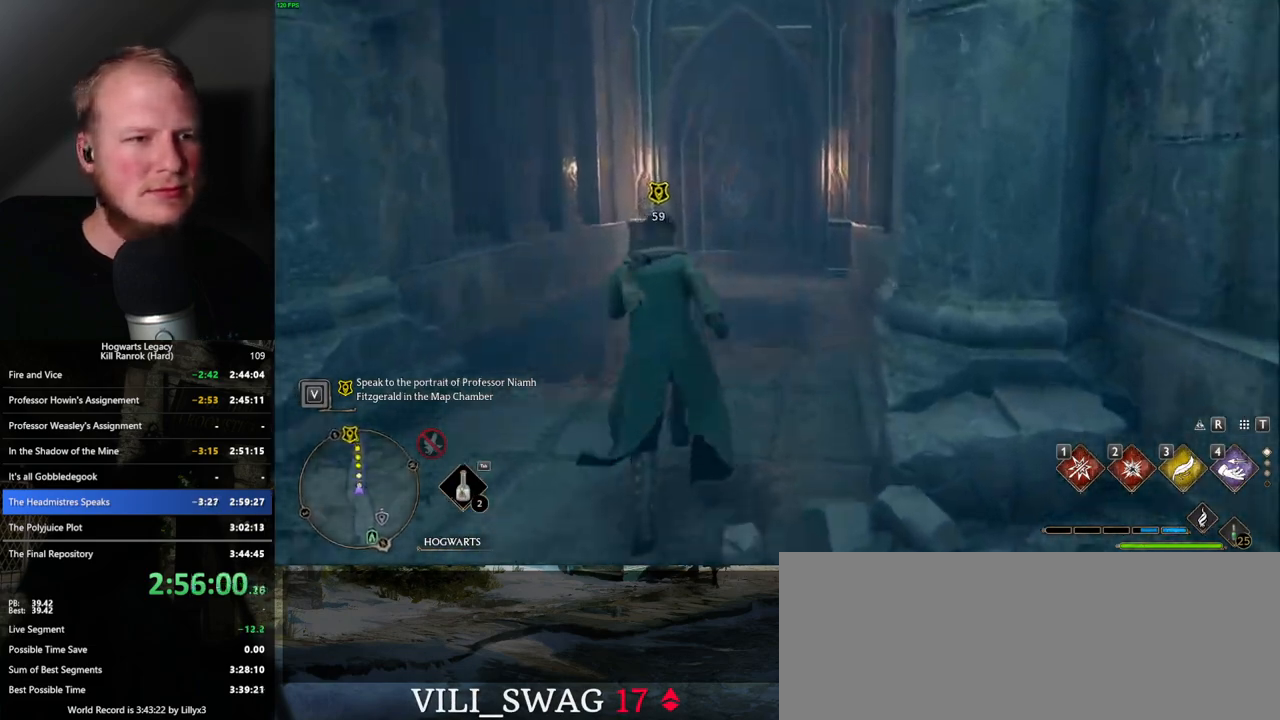
{"keys": ["w"], "mouse": [], "events": []}
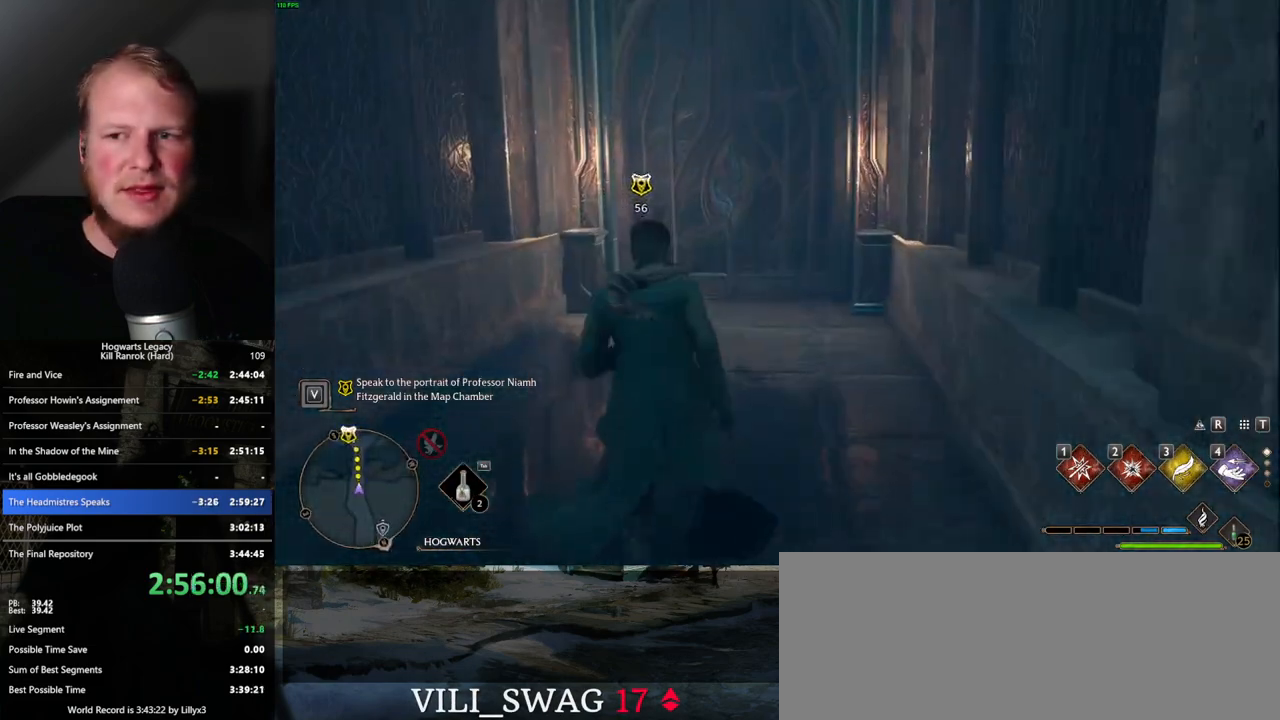
{"keys": ["space", "w"], "mouse": [], "events": [[500, "space", "down"]]}
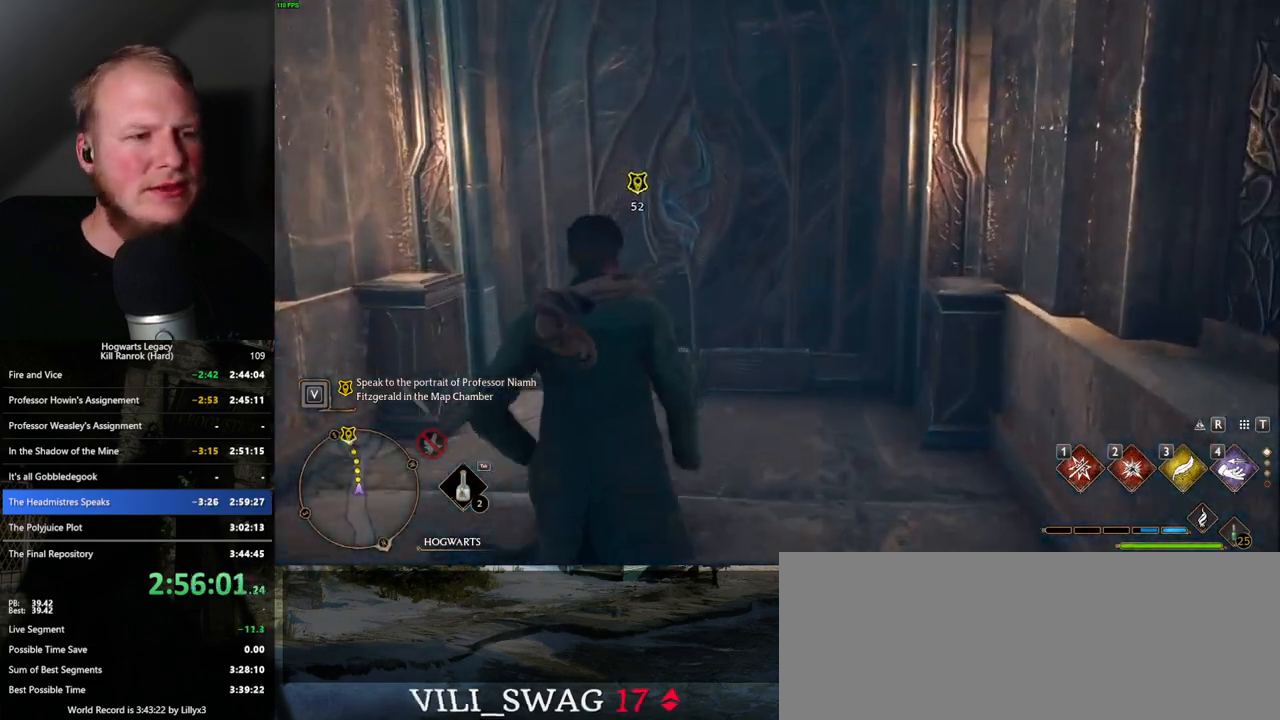
{"keys": ["w"], "mouse": [], "events": [[267, "space", "up"]]}
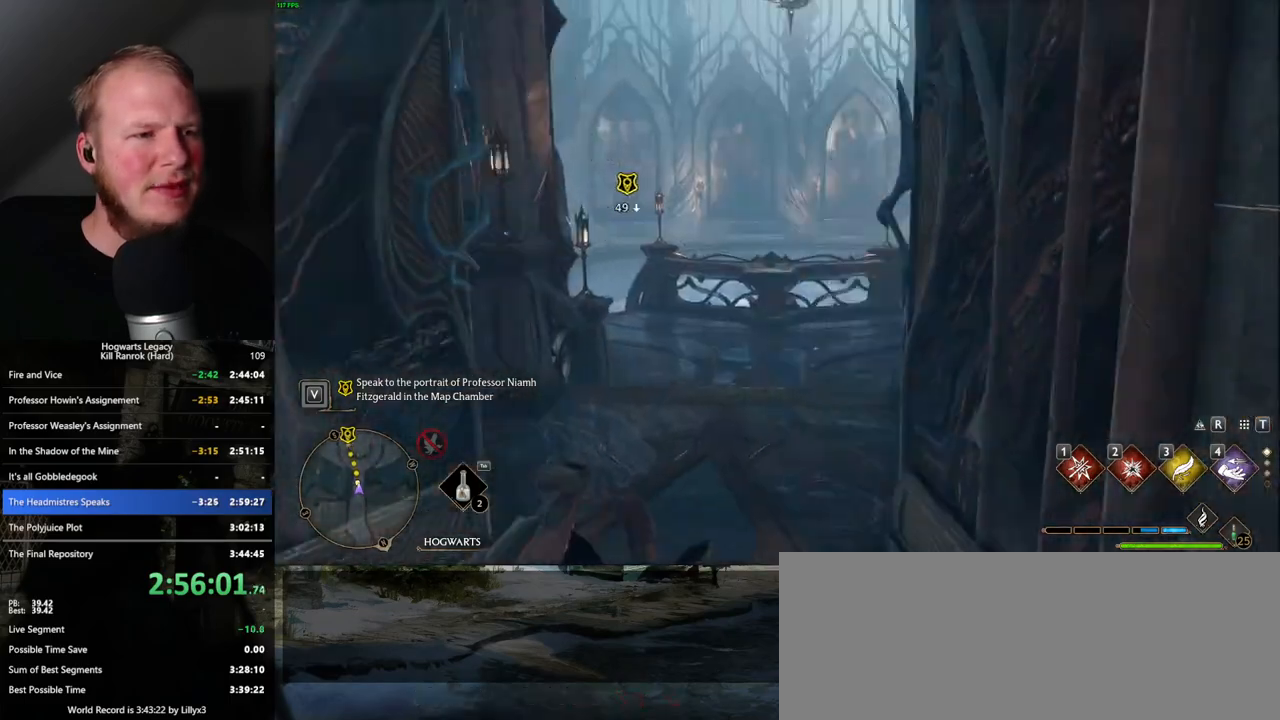
{"keys": ["w"], "mouse": [], "events": []}
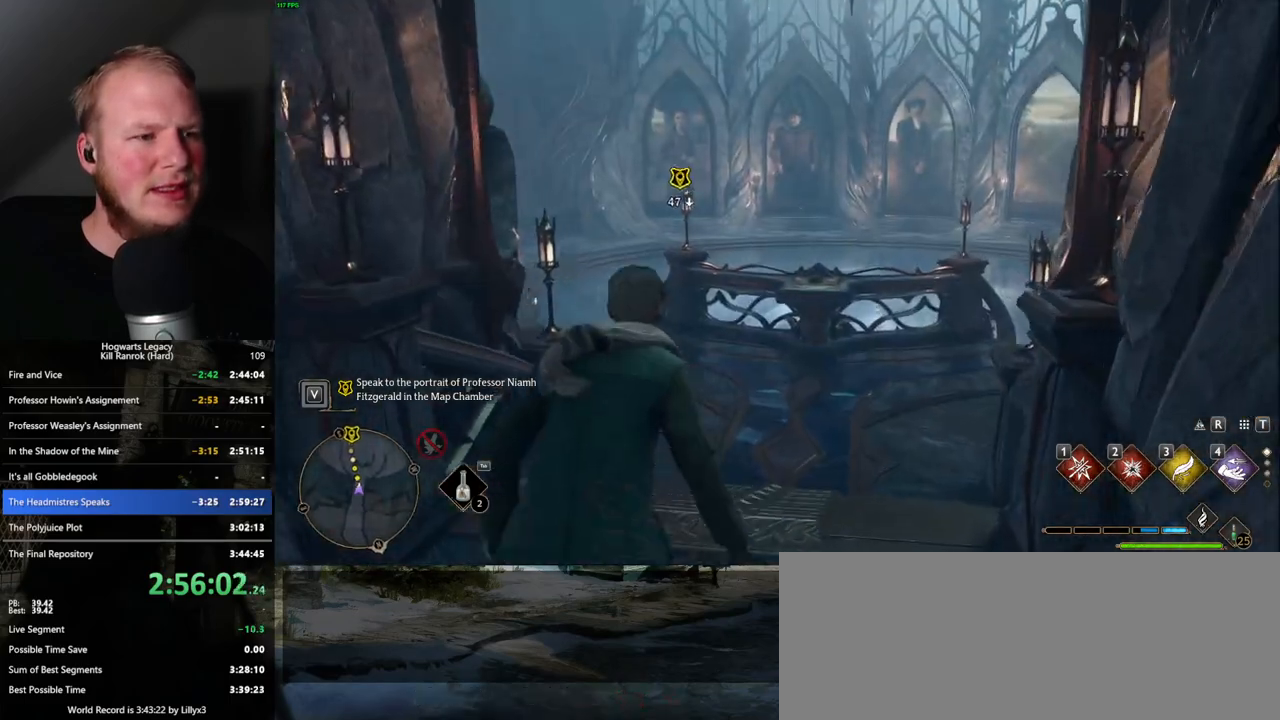
{"keys": ["w"], "mouse": [], "events": []}
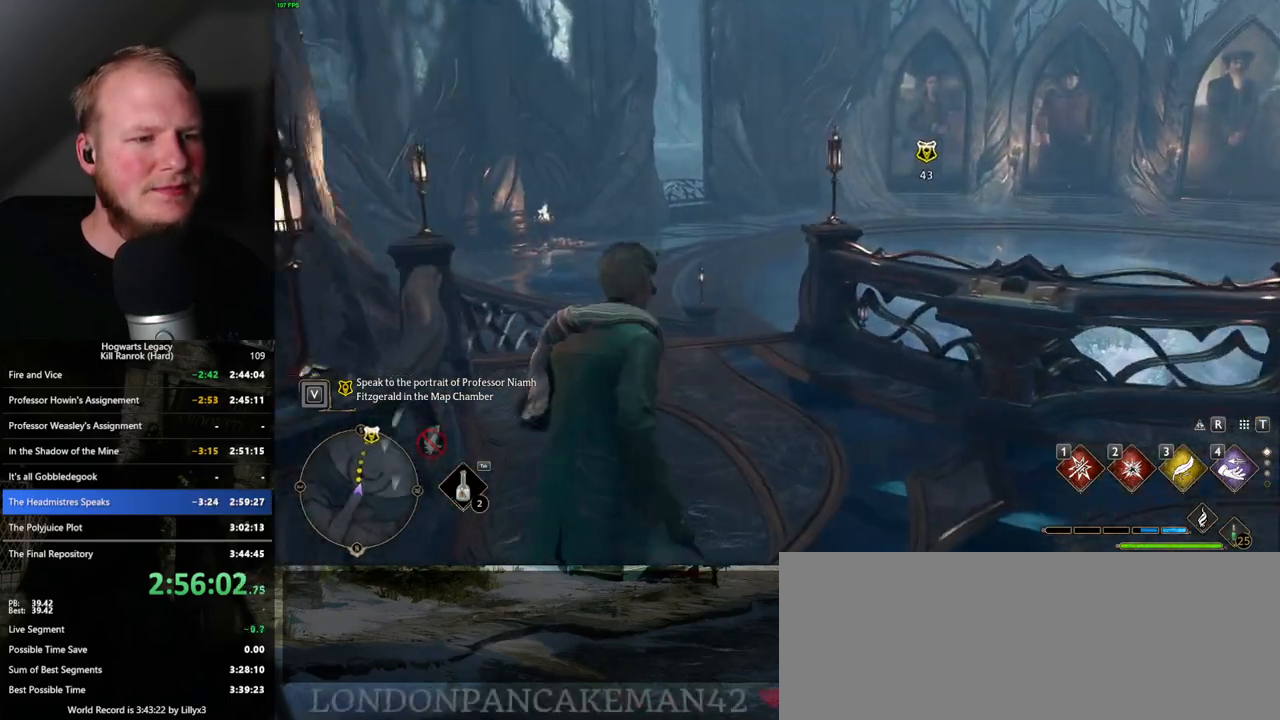
{"keys": ["w"], "mouse": [], "events": []}
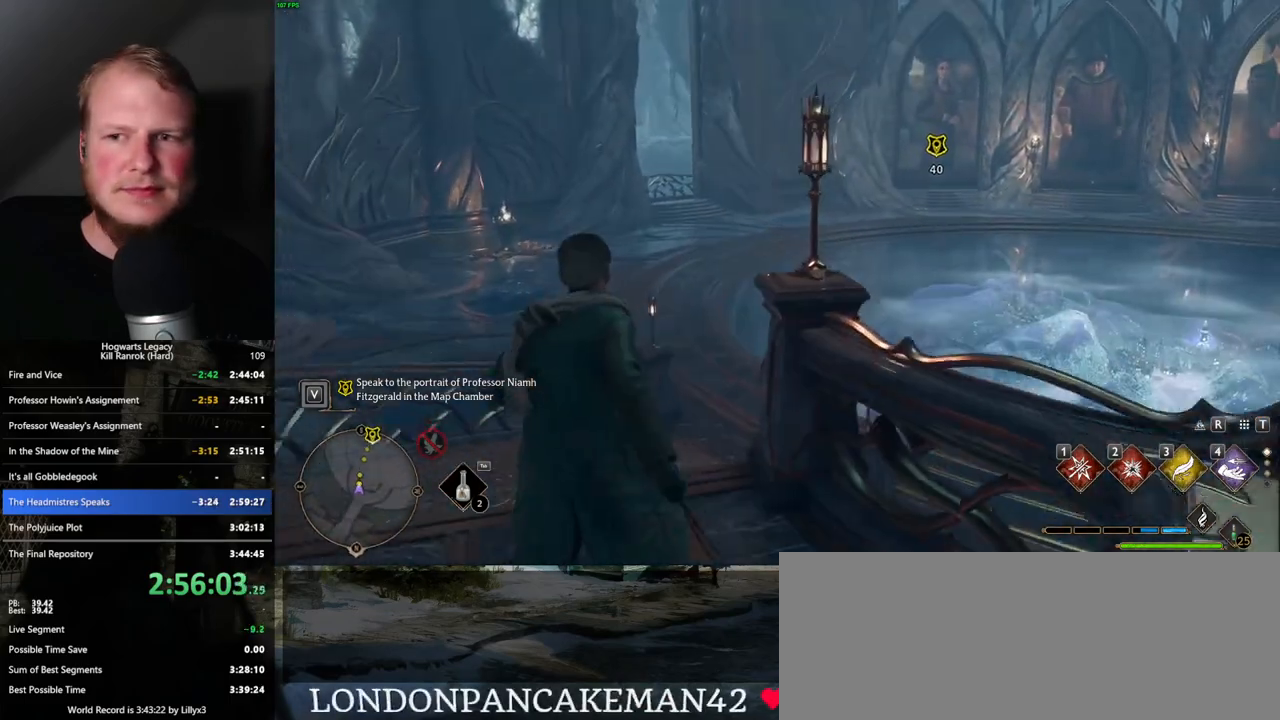
{"keys": ["w"], "mouse": [], "events": []}
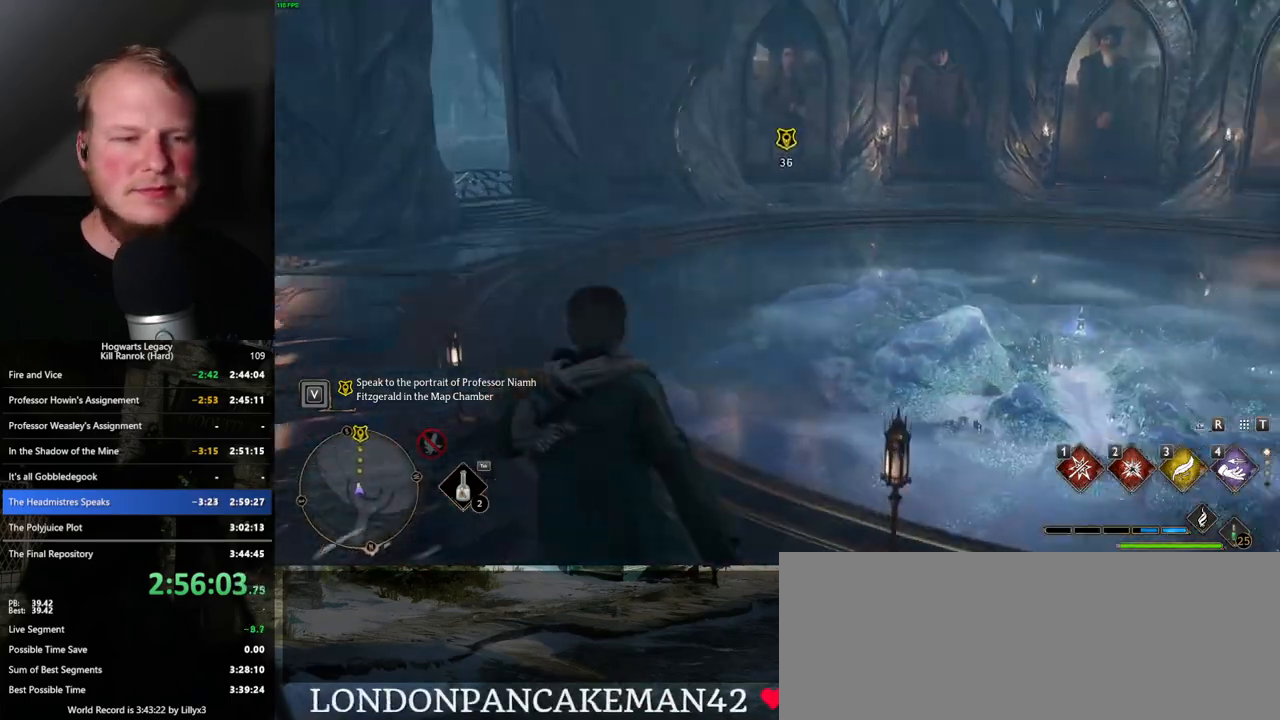
{"keys": ["w"], "mouse": [], "events": []}
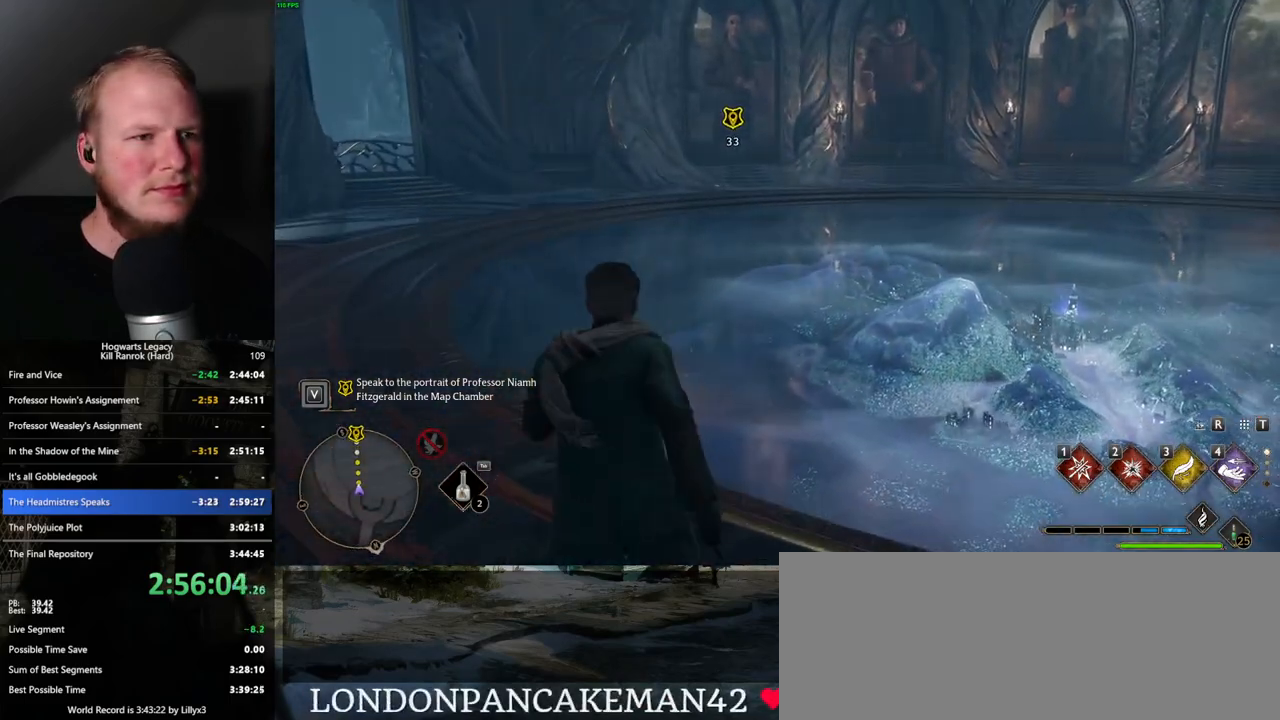
{"keys": ["w"], "mouse": [], "events": []}
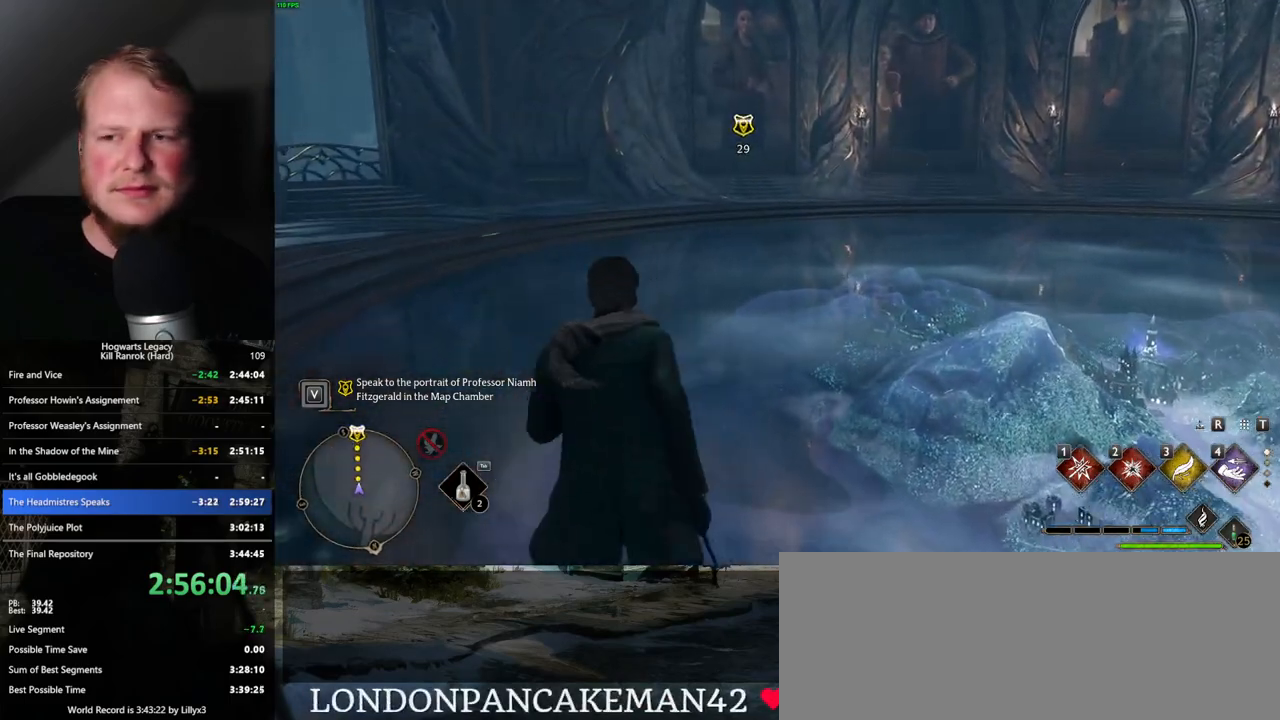
{"keys": ["w"], "mouse": [], "events": []}
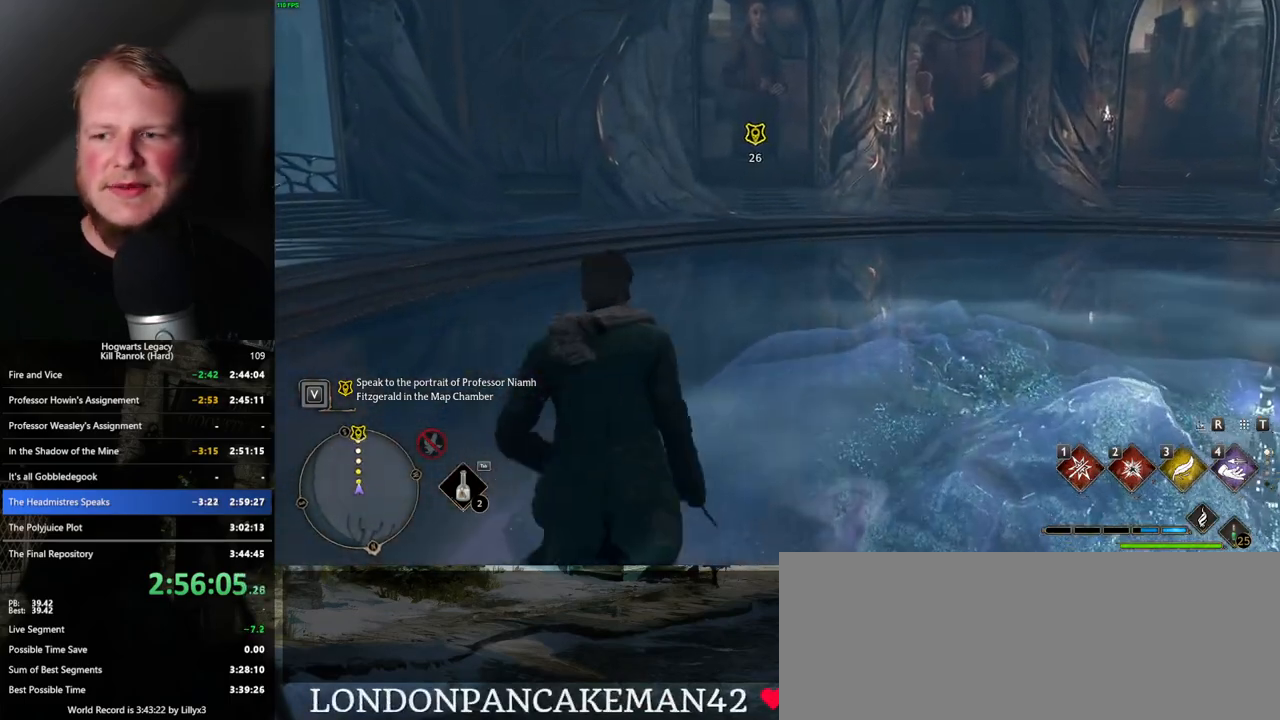
{"keys": ["w"], "mouse": [], "events": []}
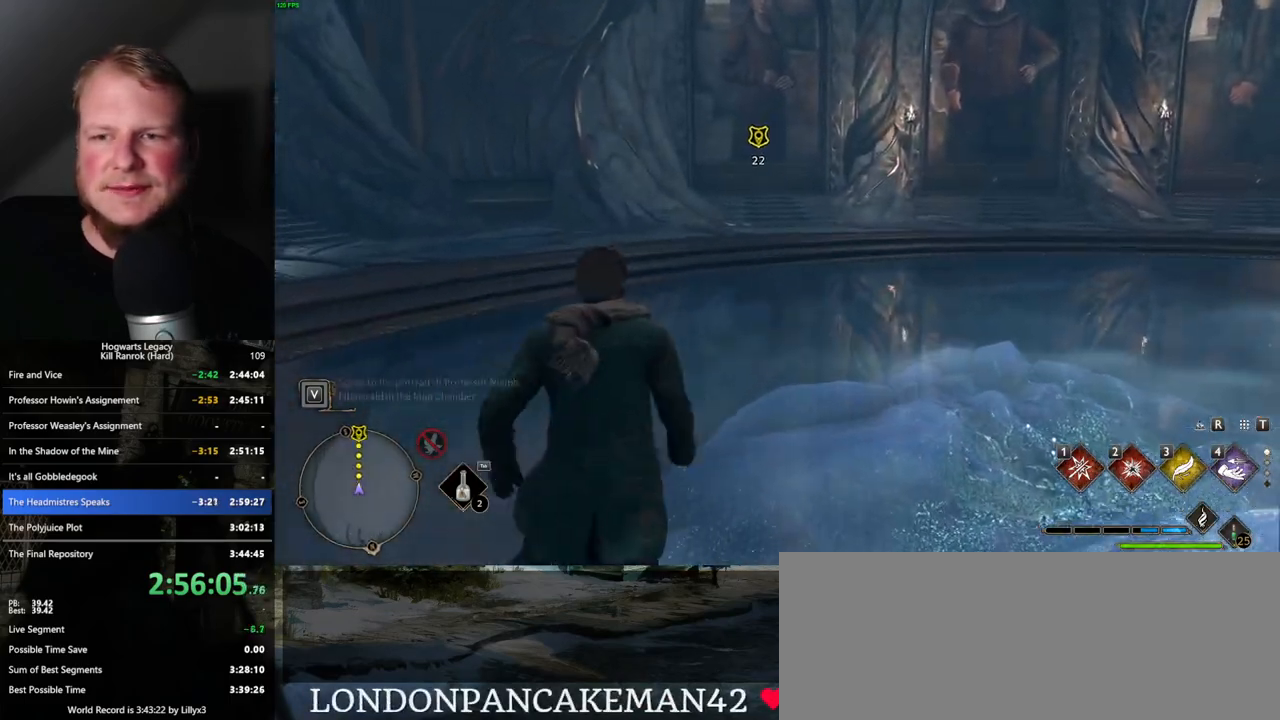
{"keys": ["w"], "mouse": [], "events": []}
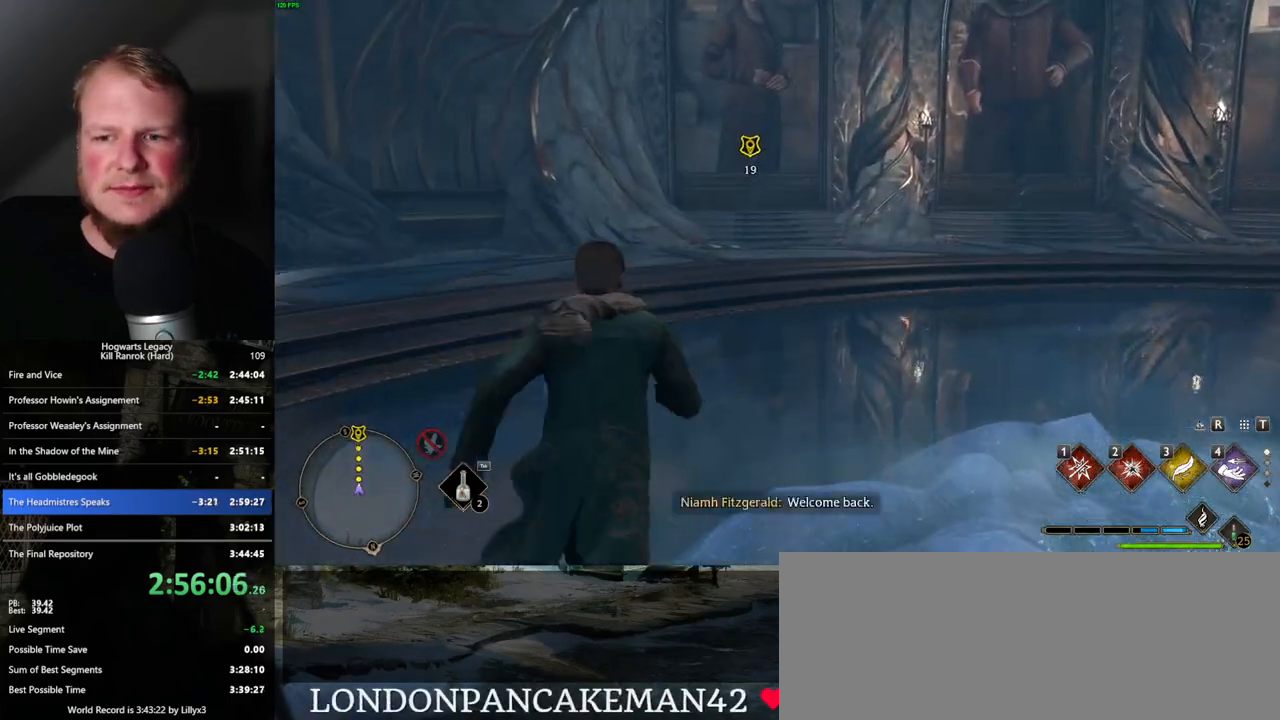
{"keys": ["w"], "mouse": [], "events": []}
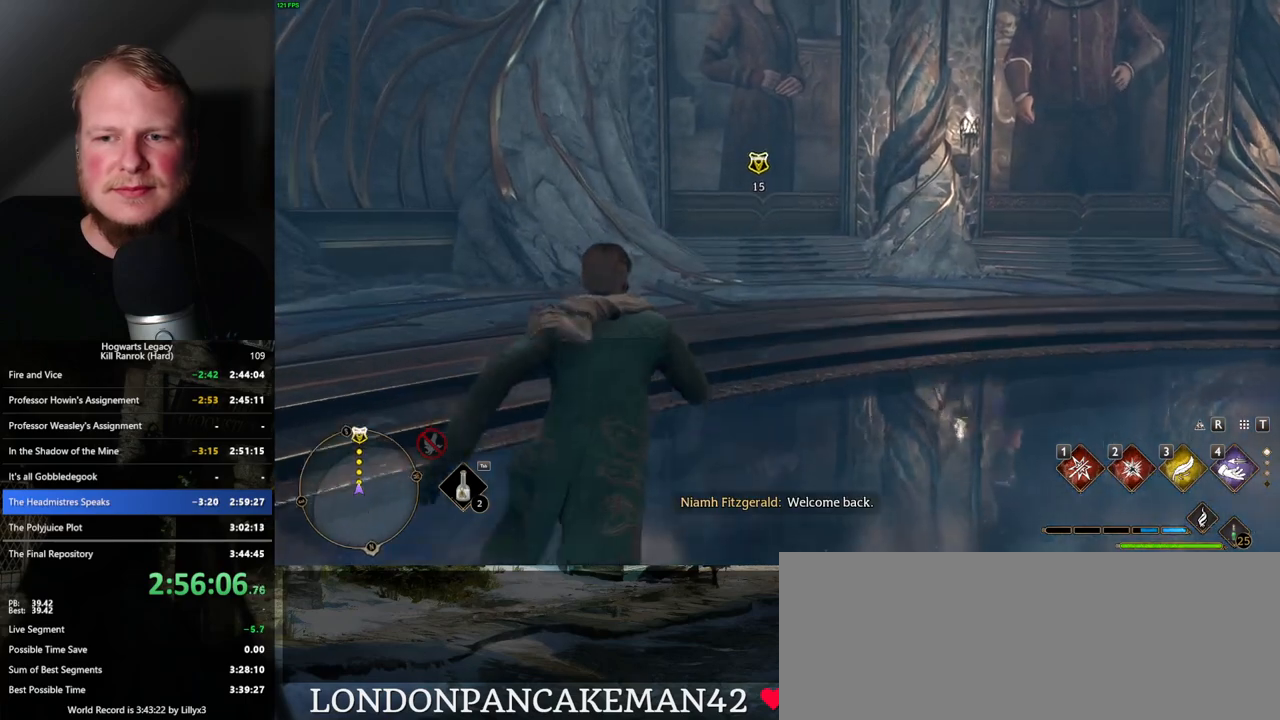
{"keys": ["w"], "mouse": [], "events": []}
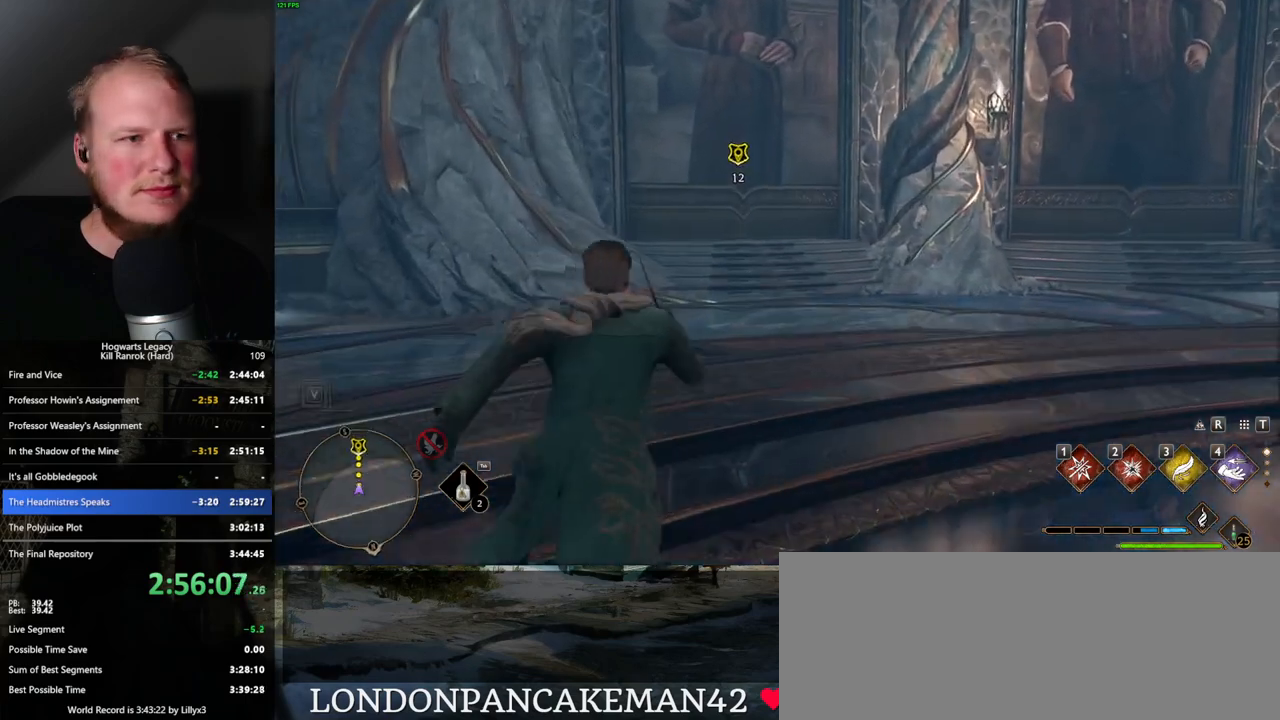
{"keys": ["w"], "mouse": [], "events": []}
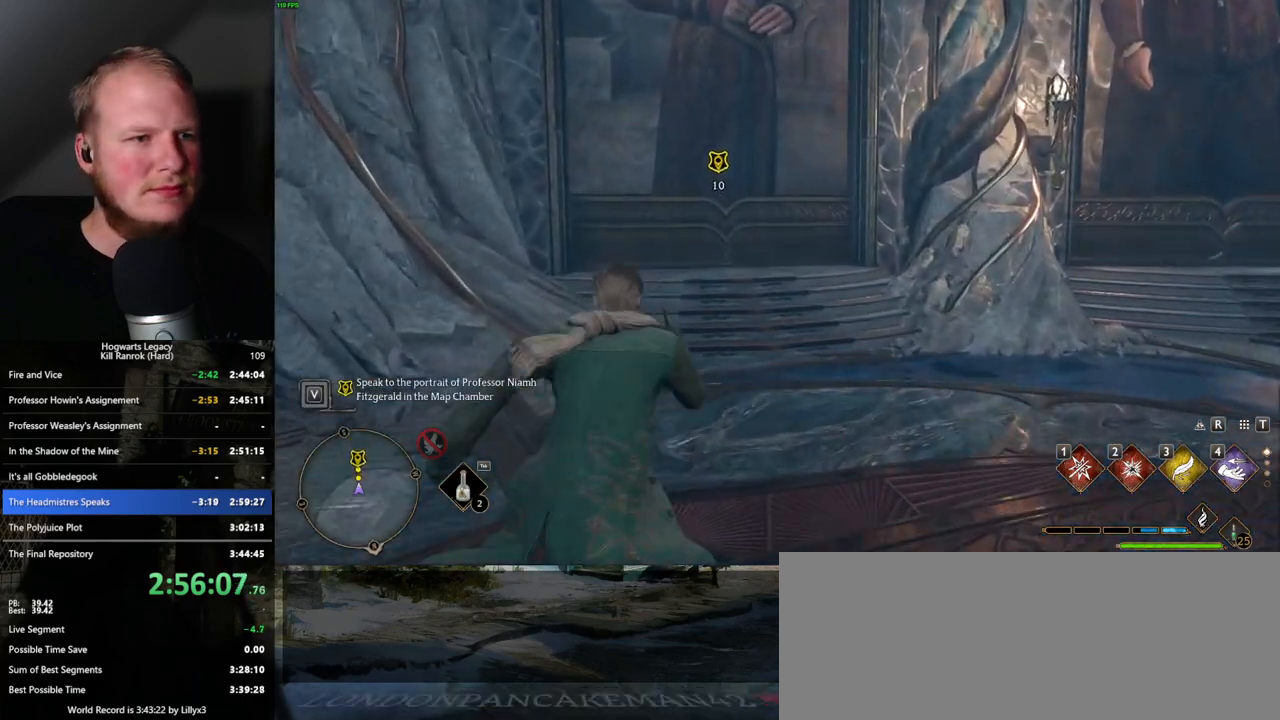
{"keys": ["f", "w"], "mouse": [], "events": [[350, "f", "down"], [417, "f", "up"], [500, "f", "down"]]}
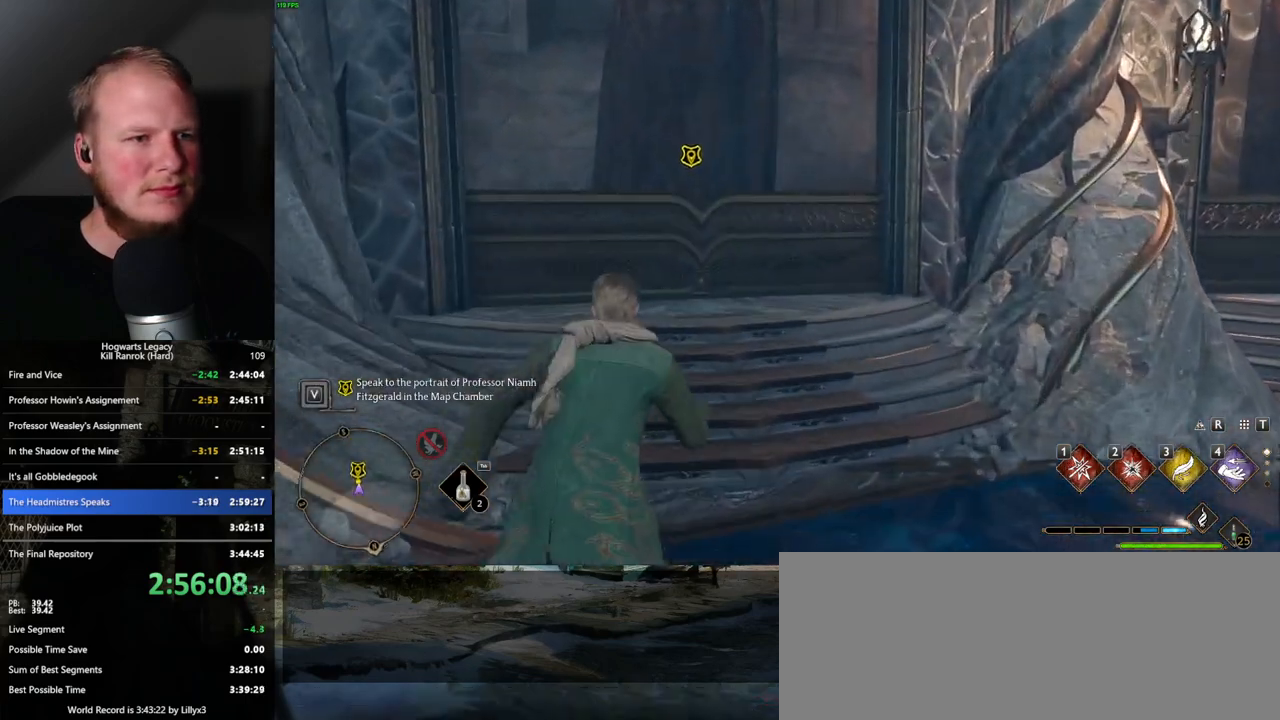
{"keys": ["f"], "mouse": [], "events": [[67, "f", "up"], [167, "f", "down"], [217, "f", "up"], [317, "f", "down"], [367, "f", "up"], [450, "f", "down"], [483, "w", "up"]]}
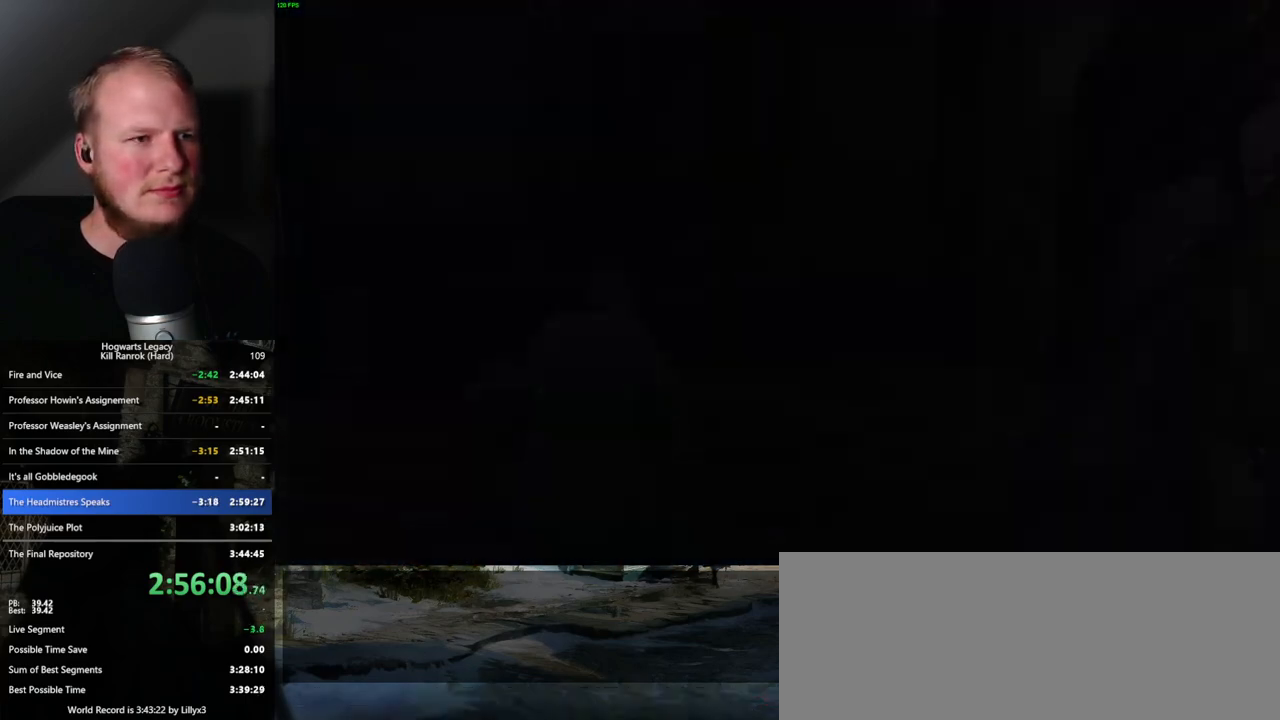
{"keys": ["q"], "mouse": [], "events": [[17, "f", "up"], [67, "f", "down"], [183, "f", "up"], [317, "q", "down"], [350, "space", "down"], [417, "q", "up"], [417, "space", "up"], [500, "q", "down"]]}
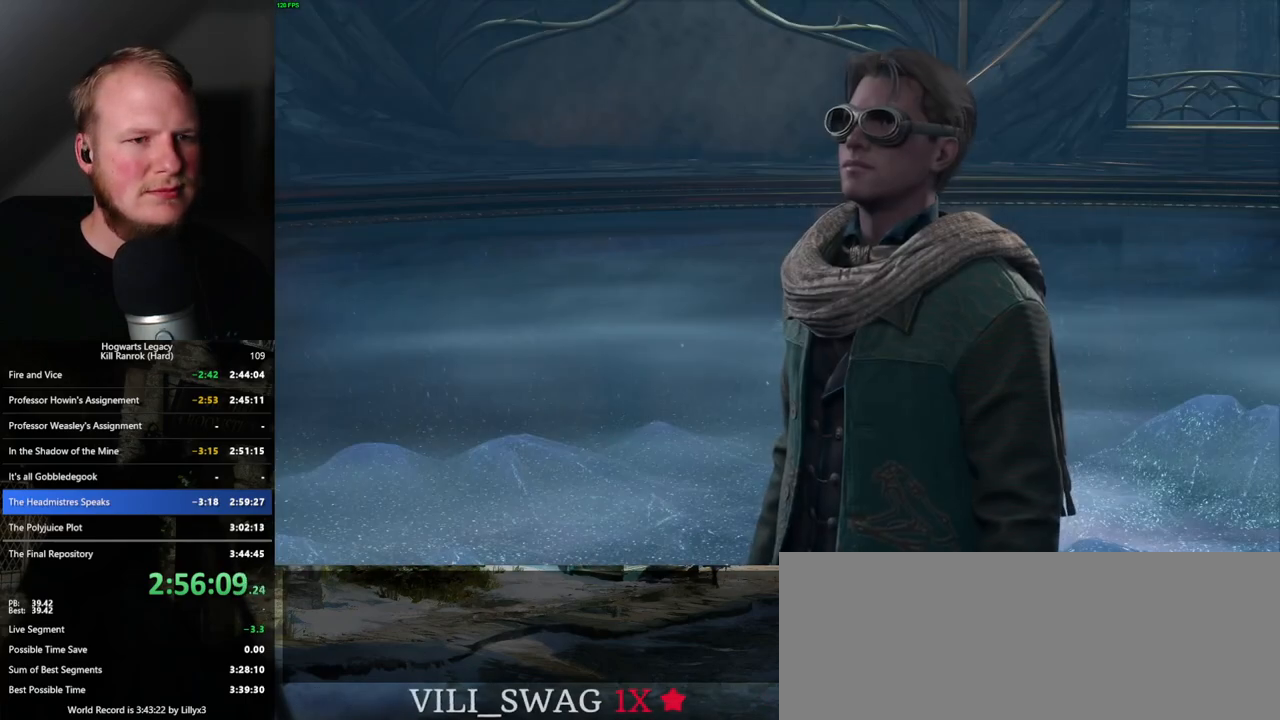
{"keys": ["q", "space"], "mouse": [], "events": [[17, "space", "down"], [67, "q", "up"], [67, "space", "up"], [133, "q", "down"], [167, "space", "down"], [200, "space", "up"], [217, "q", "up"], [283, "q", "down"], [300, "space", "down"], [350, "space", "up"], [367, "q", "up"], [450, "q", "down"], [450, "space", "down"]]}